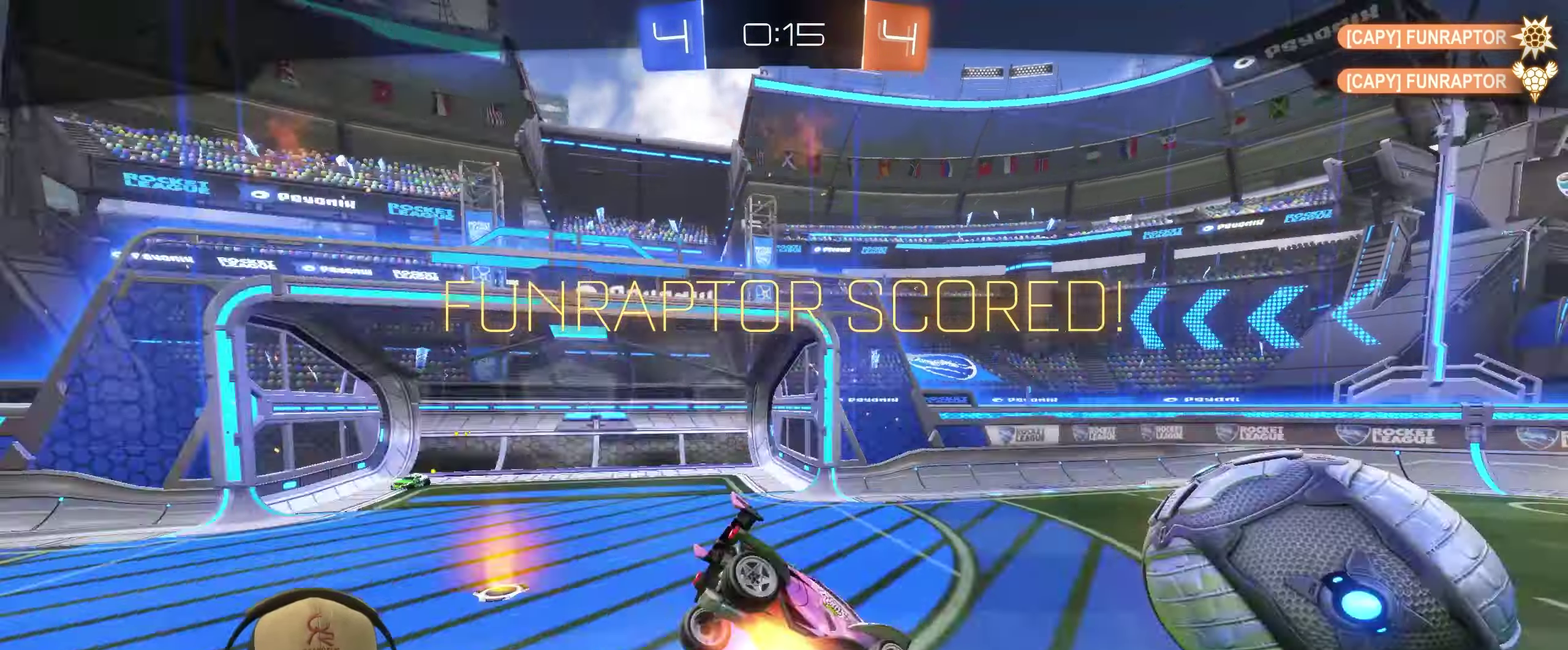
Gameplay with a controller (PlayStation layout); each line is a JSON object with the inputs held at the frame after it. "events" lists button and stick changes between this image and that frame as [ms after this image, input, new state], when the widget could be followed in between. Not read: L3 R3.
{"buttons": [], "left_stick": "center", "right_stick": "center", "events": []}
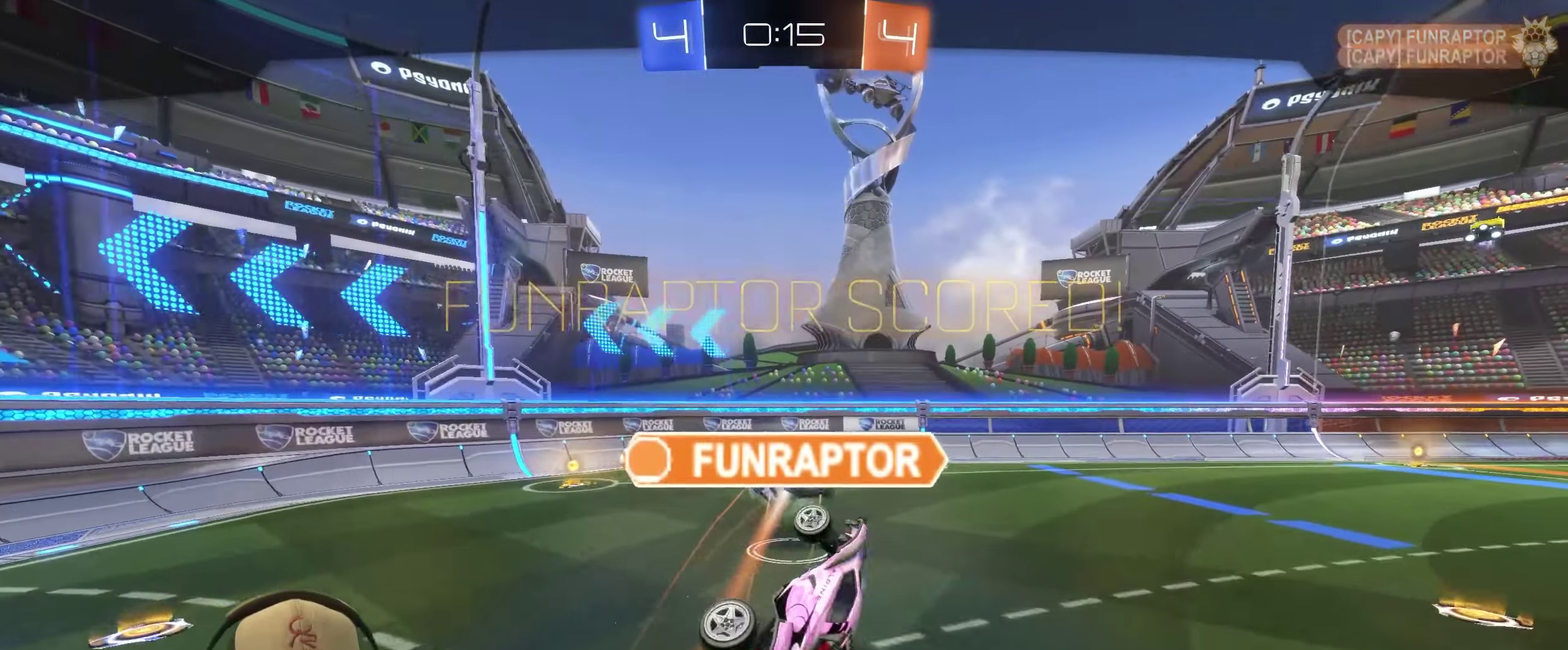
{"buttons": [], "left_stick": "center", "right_stick": "center", "events": []}
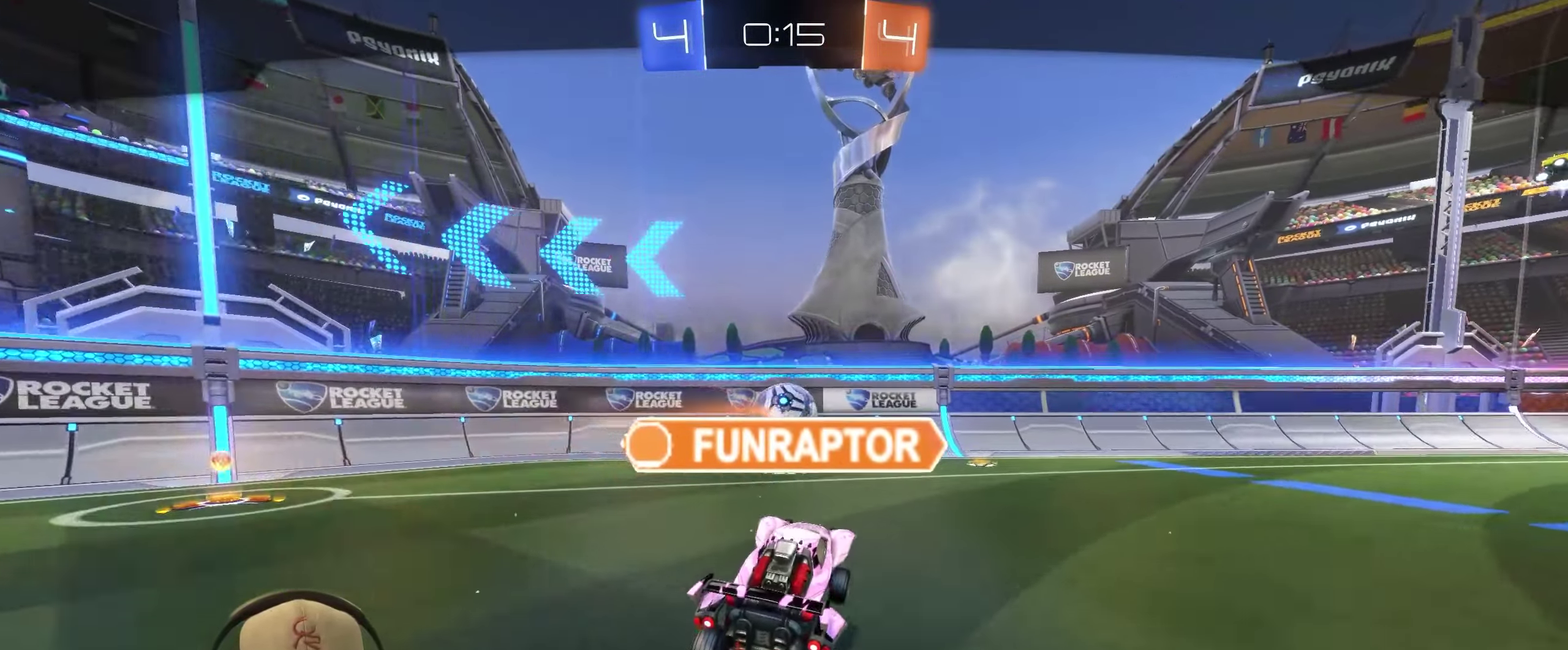
{"buttons": [], "left_stick": "center", "right_stick": "down-left", "events": [[433, "right_stick", "left"], [483, "right_stick", "down-left"]]}
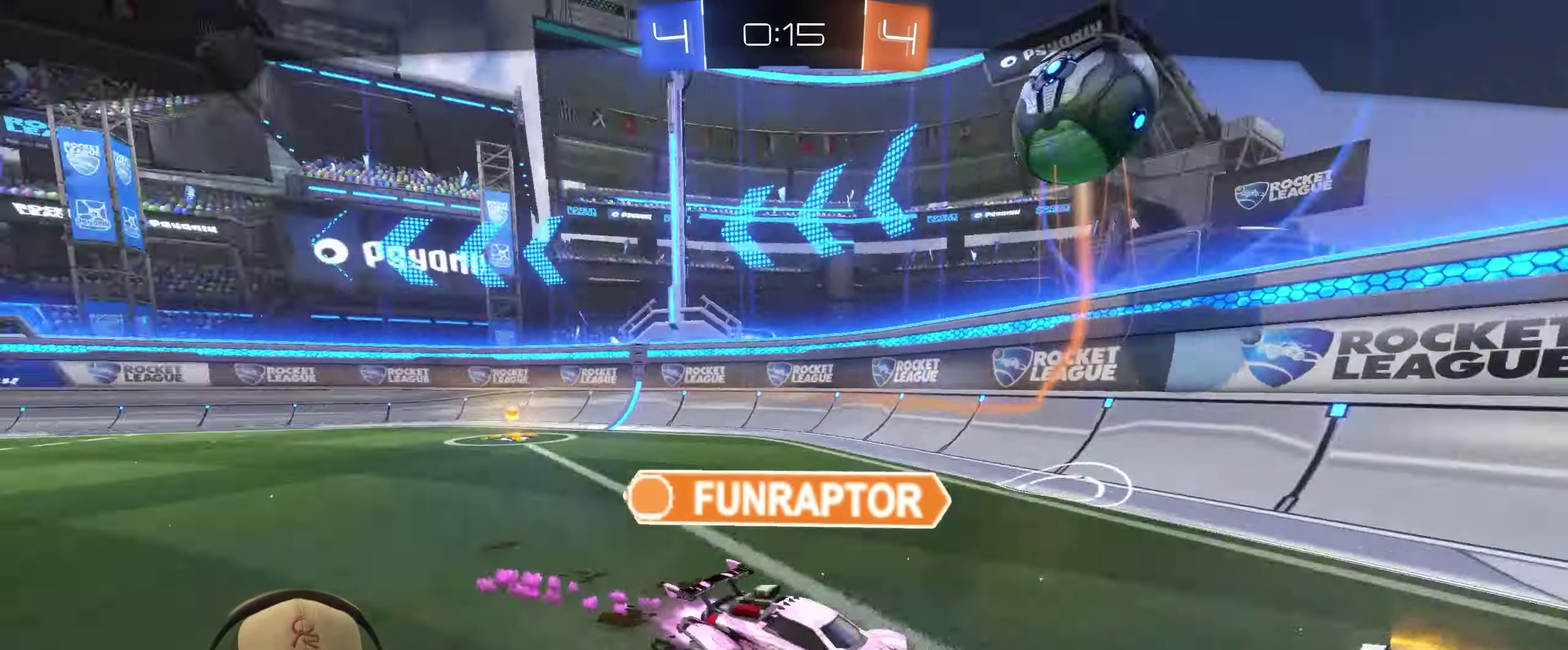
{"buttons": [], "left_stick": "center", "right_stick": "down-left", "events": []}
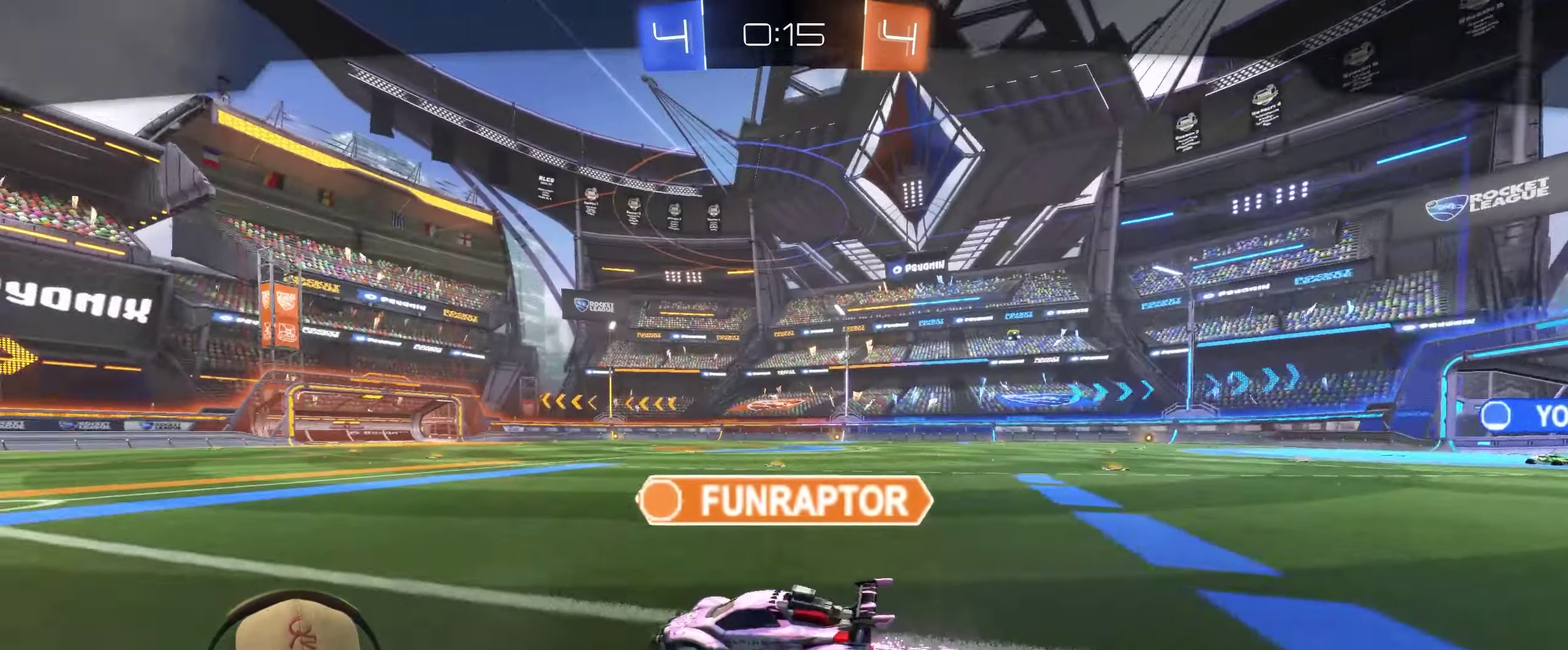
{"buttons": [], "left_stick": "center", "right_stick": "down-left", "events": []}
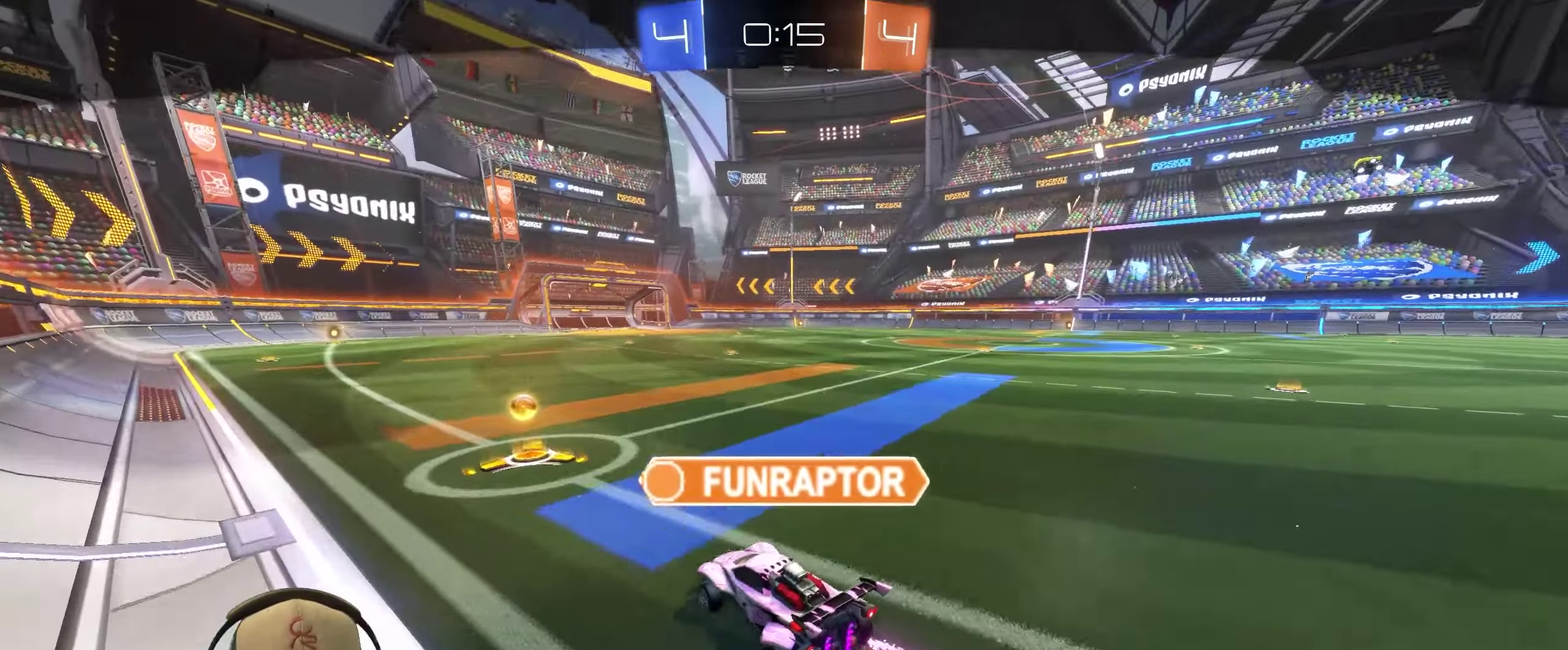
{"buttons": [], "left_stick": "center", "right_stick": "center", "events": [[317, "right_stick", "center"]]}
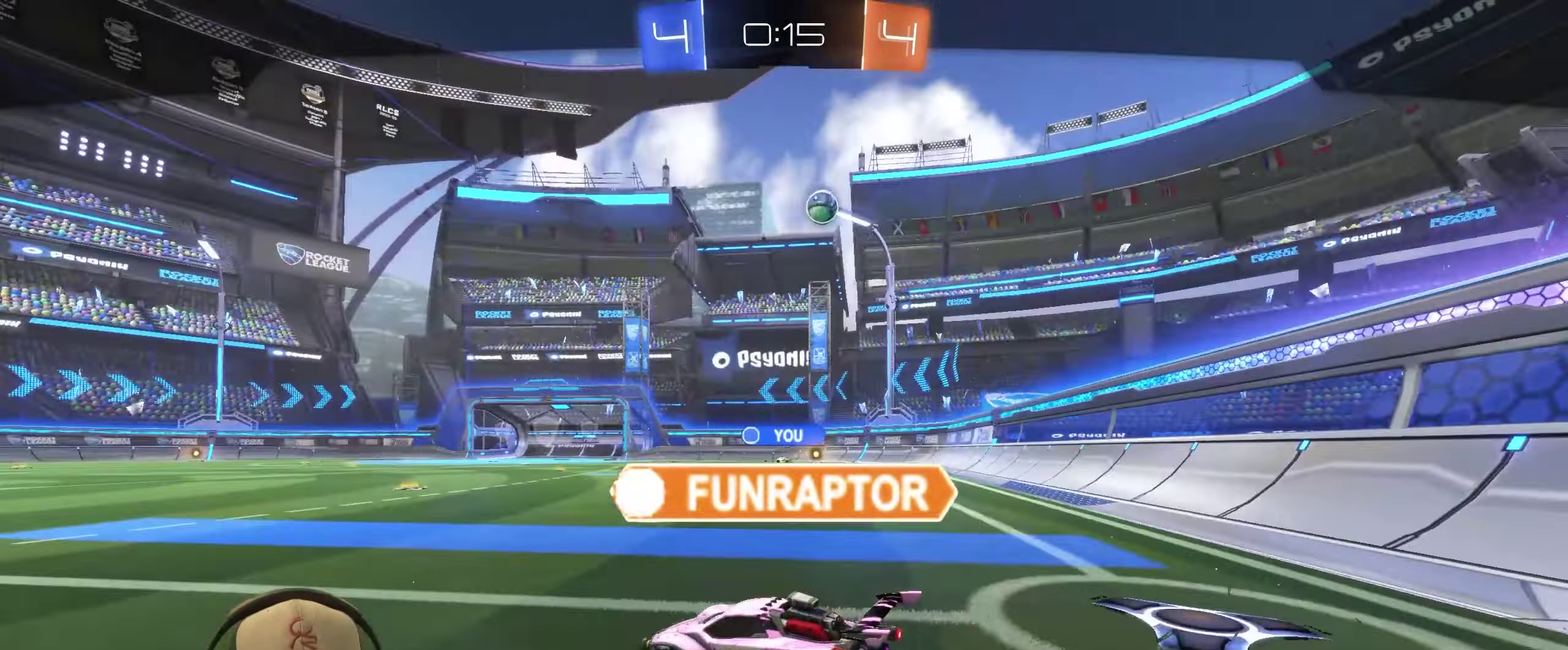
{"buttons": [], "left_stick": "center", "right_stick": "center", "events": []}
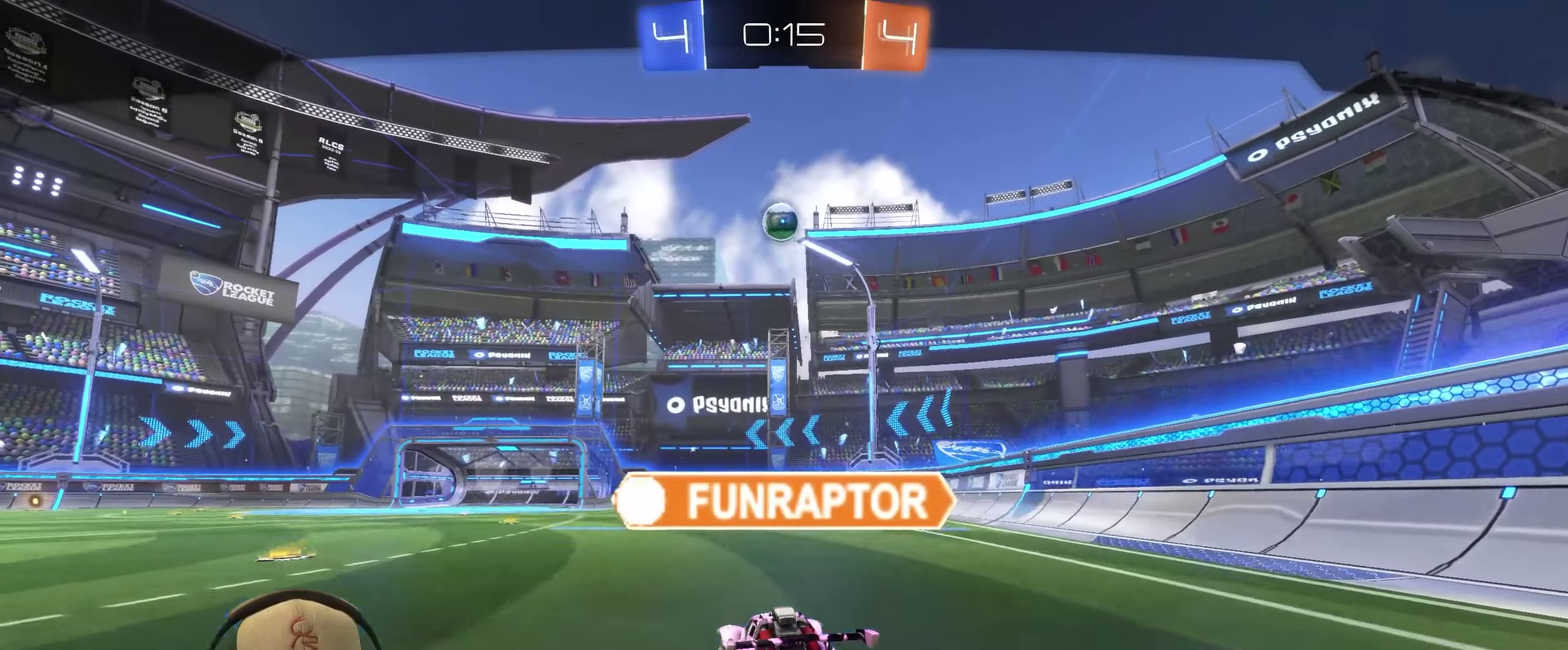
{"buttons": [], "left_stick": "center", "right_stick": "center", "events": [[167, "CROSS", "down"], [300, "CROSS", "up"]]}
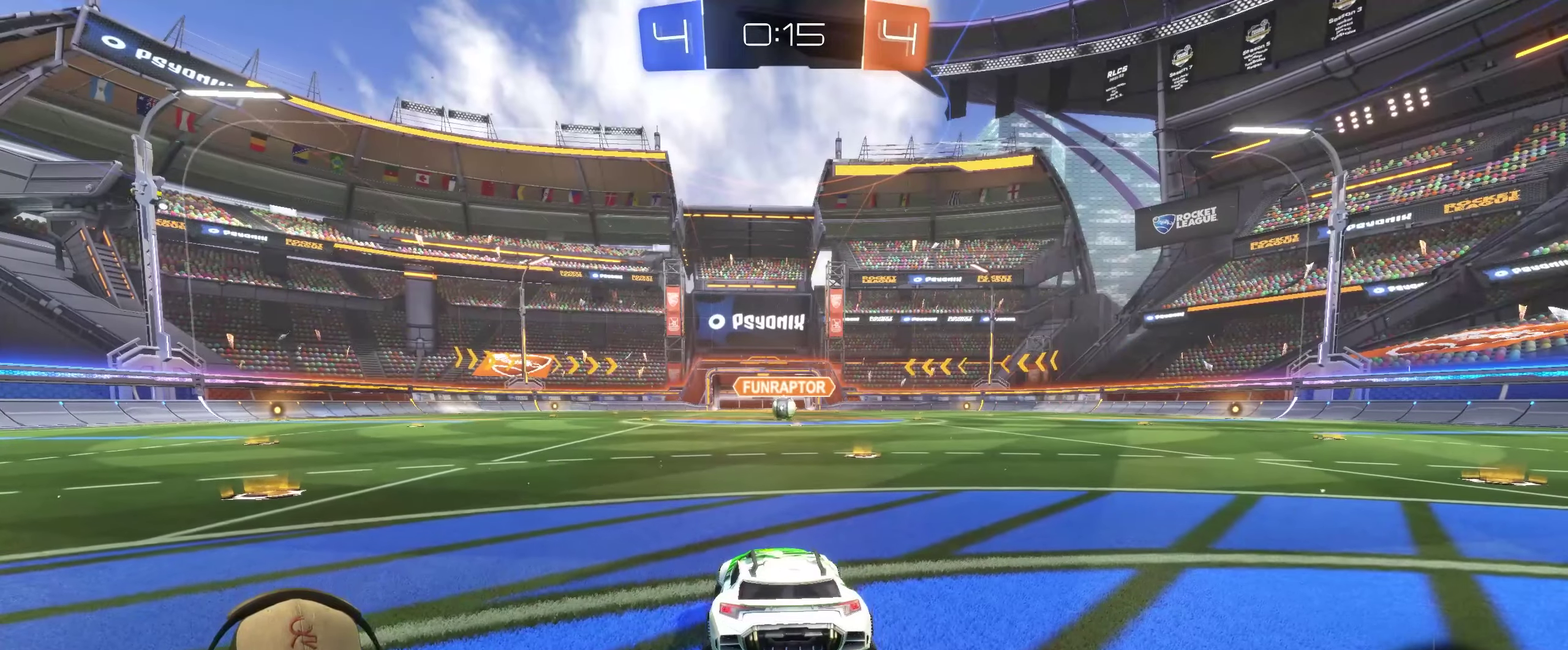
{"buttons": [], "left_stick": "center", "right_stick": "center", "events": []}
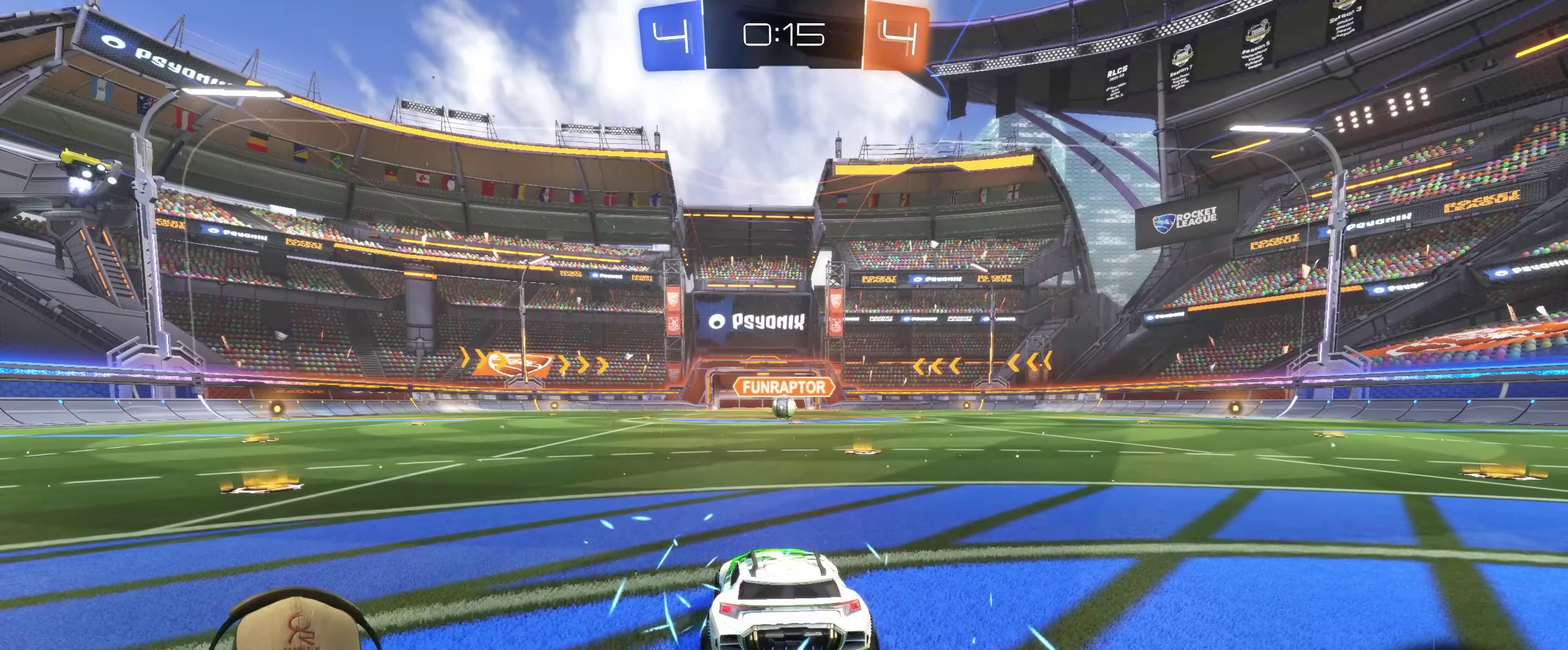
{"buttons": ["R2"], "left_stick": "center", "right_stick": "center", "events": [[433, "R2", "down"]]}
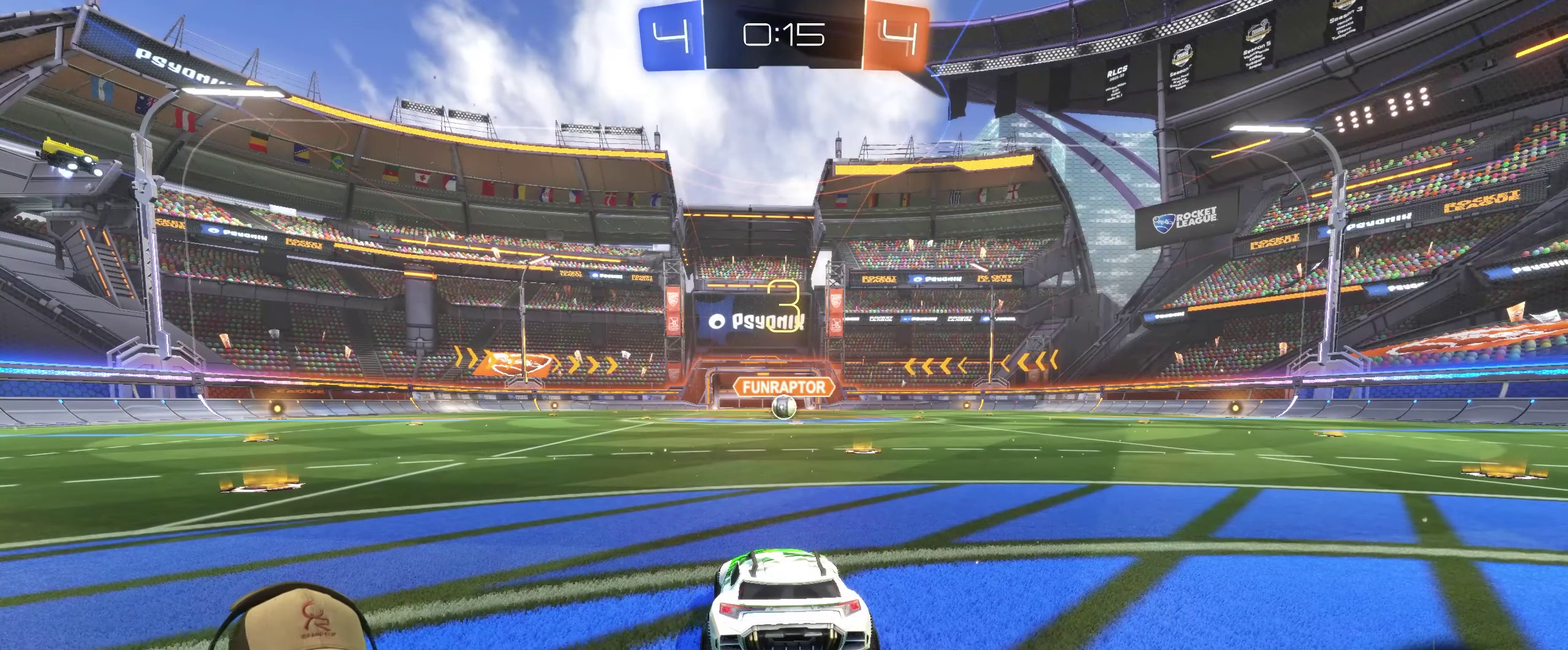
{"buttons": ["R2"], "left_stick": "right", "right_stick": "center", "events": [[467, "left_stick", "right"]]}
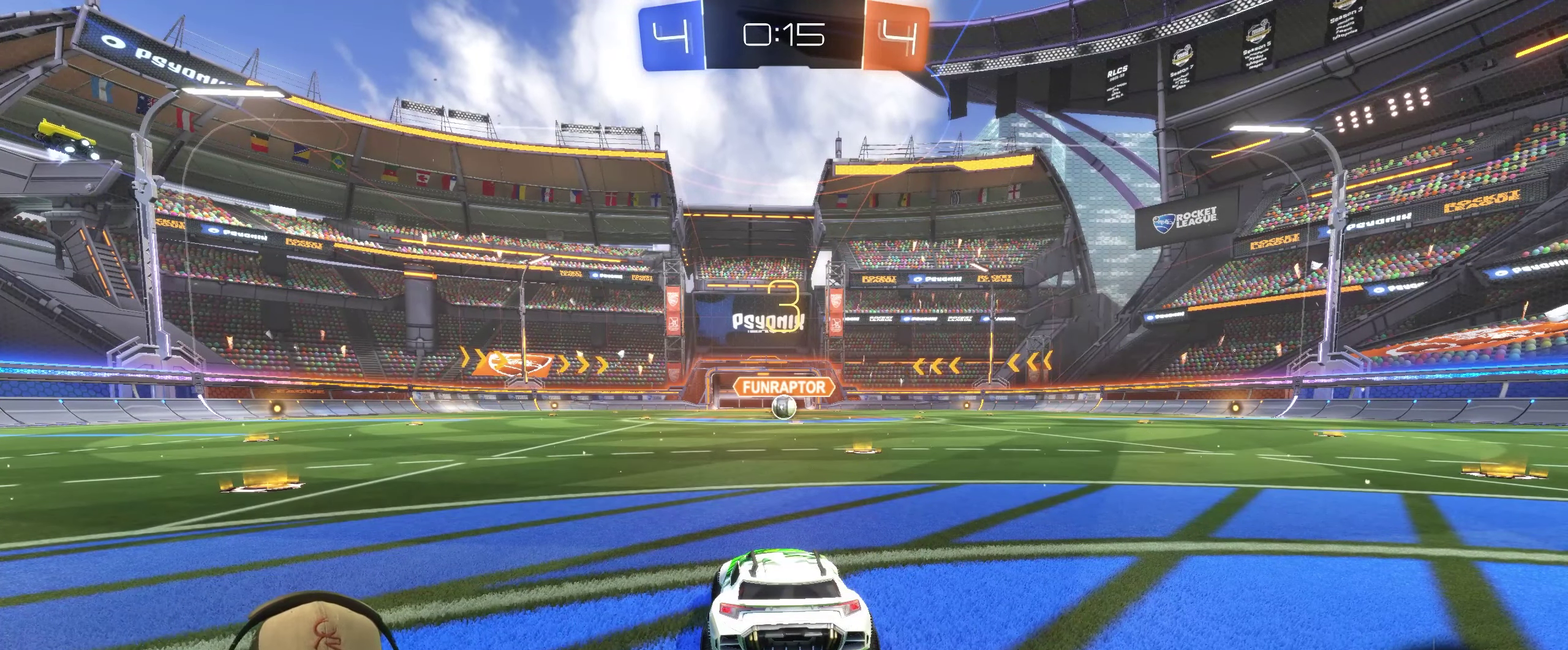
{"buttons": ["R2"], "left_stick": "center", "right_stick": "center", "events": [[117, "left_stick", "center"], [183, "left_stick", "left"], [283, "left_stick", "center"]]}
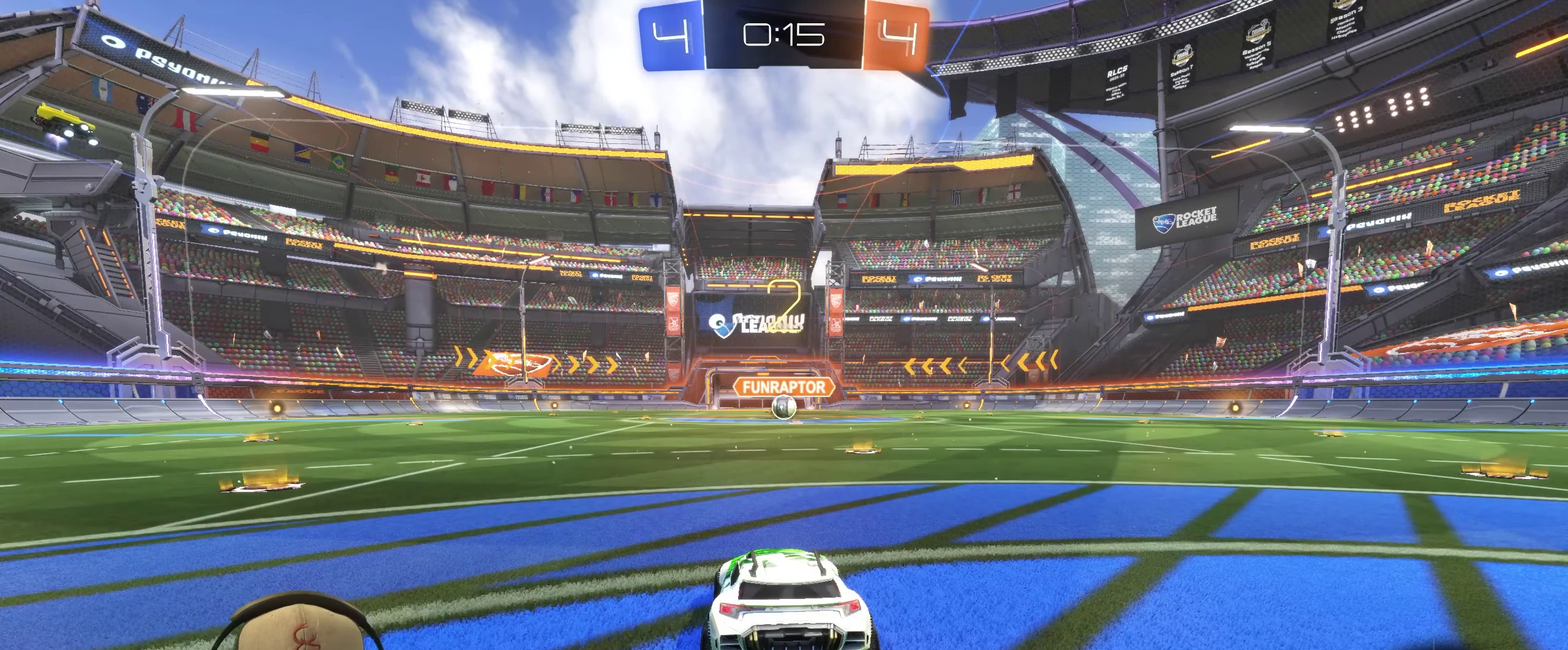
{"buttons": ["R2"], "left_stick": "right", "right_stick": "center", "events": [[367, "left_stick", "right"]]}
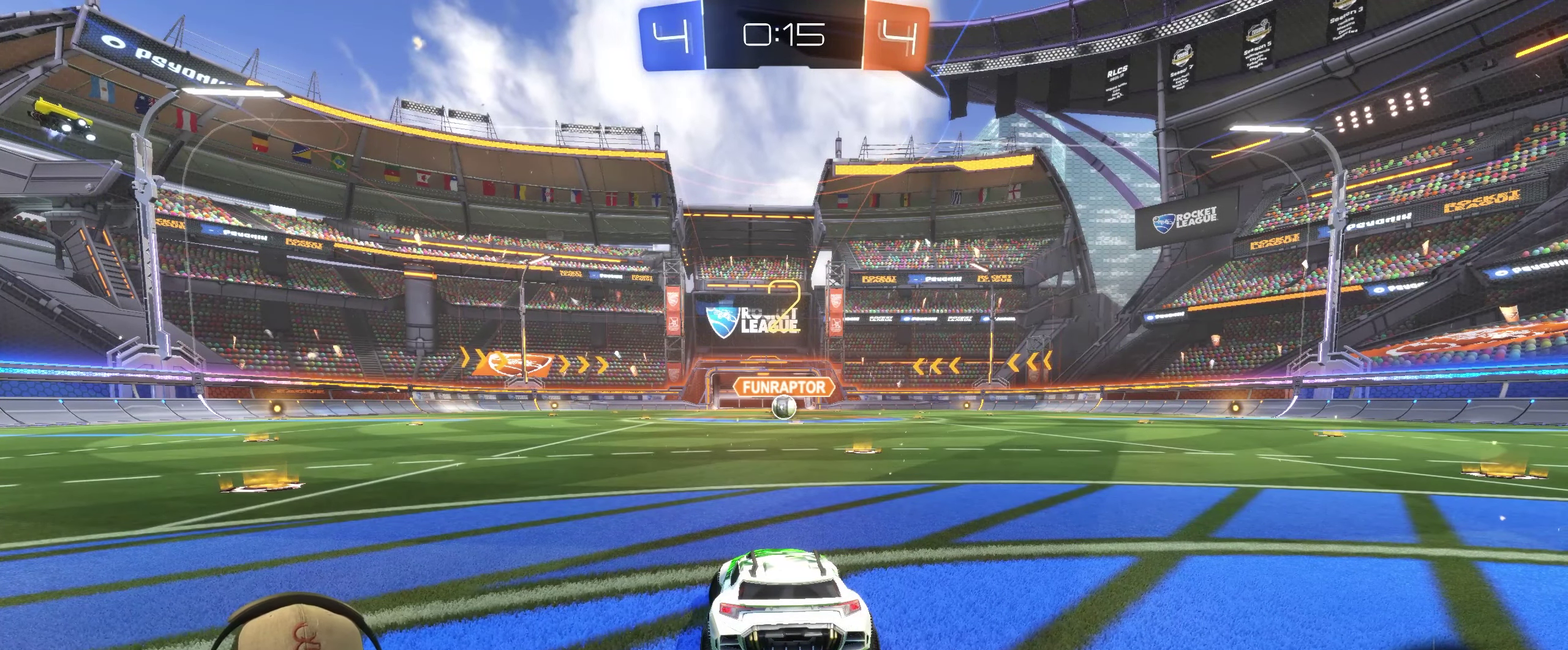
{"buttons": ["R2"], "left_stick": "center", "right_stick": "center", "events": [[50, "left_stick", "center"]]}
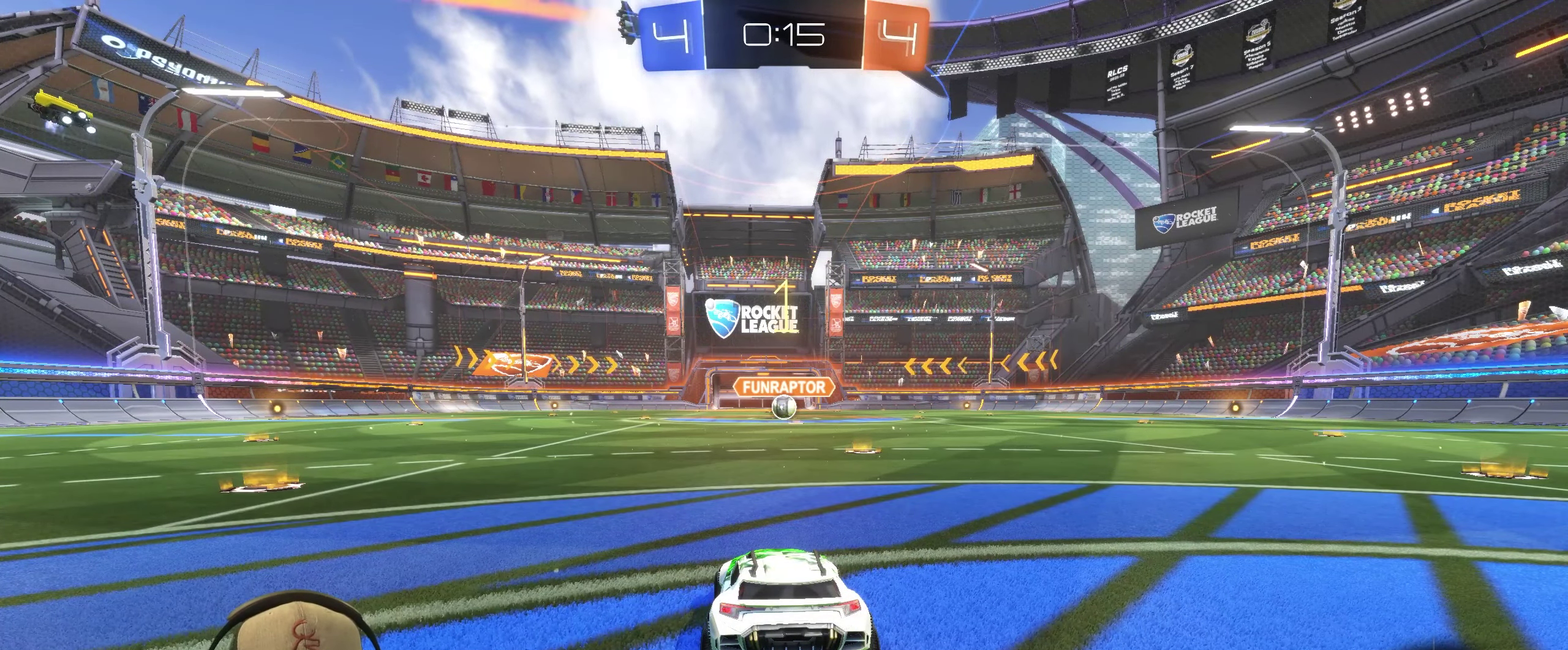
{"buttons": ["R2"], "left_stick": "center", "right_stick": "center", "events": [[300, "left_stick", "right"], [500, "left_stick", "center"]]}
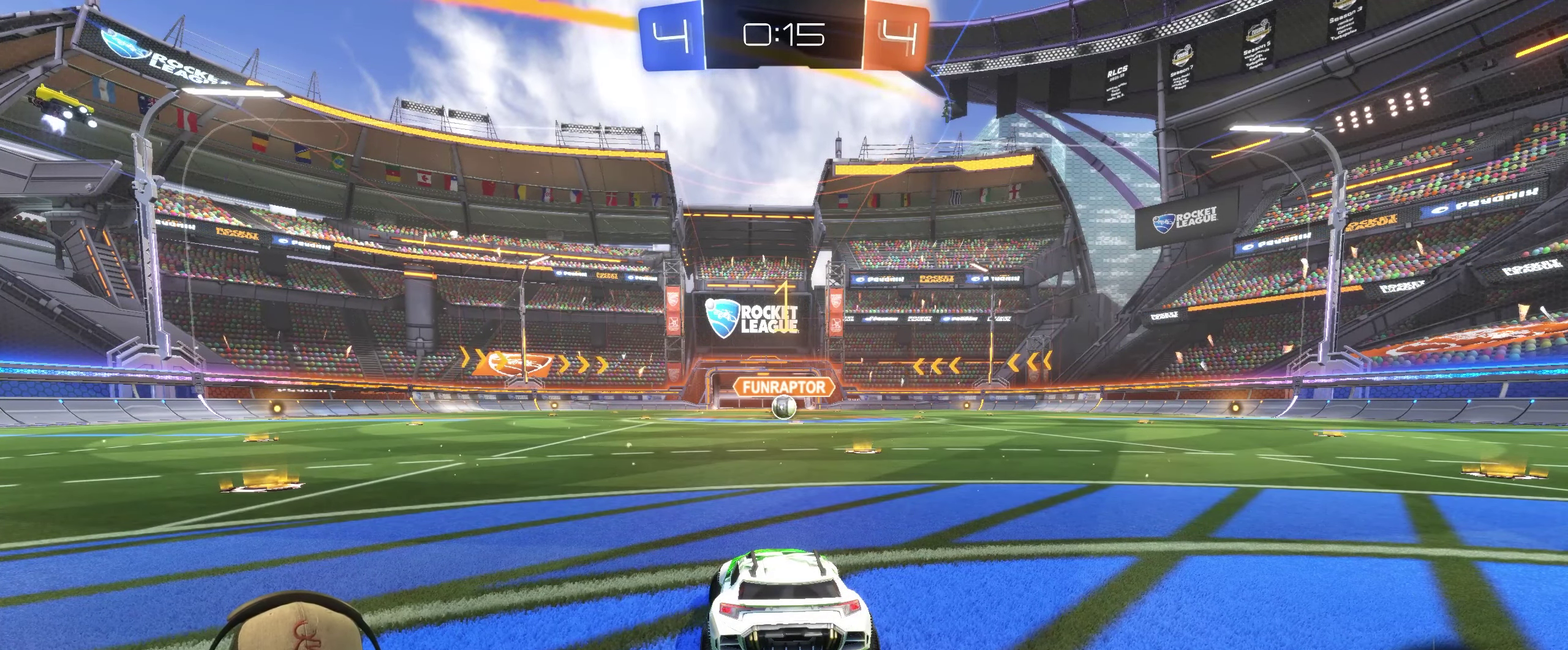
{"buttons": ["R2"], "left_stick": "right", "right_stick": "center", "events": [[433, "left_stick", "right"]]}